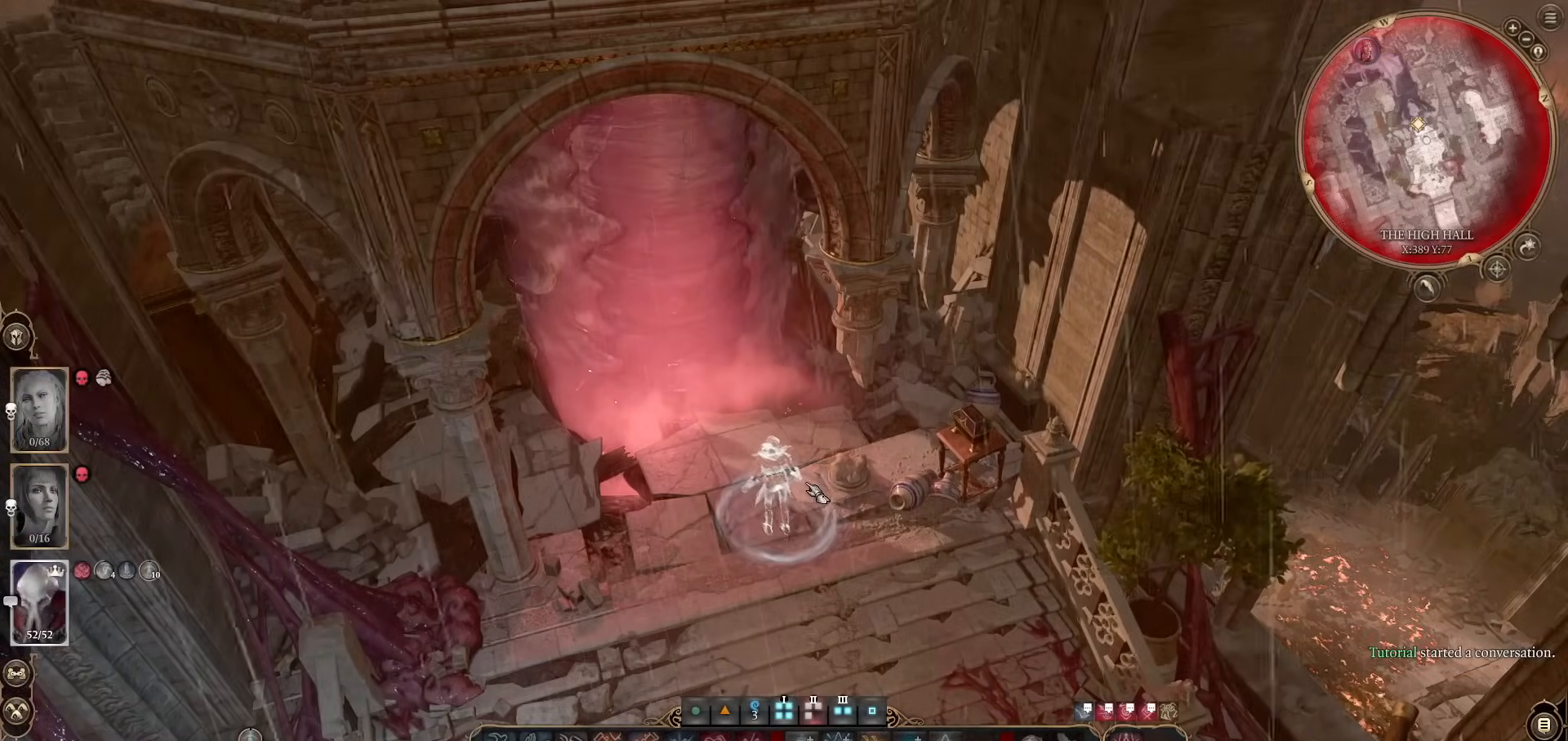
Gameplay with keyboard and mouse; each line is a JSON object with the keys and mouse buttons held at the frame after it. "events" lists presses ("down") and releases ("up") of "1", "2", "3", "4", "5", "a", "alt", "c", "caps_lock", "ctrl", "d", "e", "f", "g", "q", "r", "s", "shift", "space", "t", "tab", "v", "w", "x", "z", "mouse_left", "mouse_wheel" and "mouse_right" between this image and that frame as [ms after this image, input, new state], when the widget could be followed in between. "mouse_left", "mouse_wheel", "mouse_right" = the "left", "wheel", "right" buttons of the "mouse" list. No other keys are recorded. "wheel" means that the mouse wheel is clicked or scrolled. Not read: mouse_move.
{"keys": [], "mouse": [], "events": []}
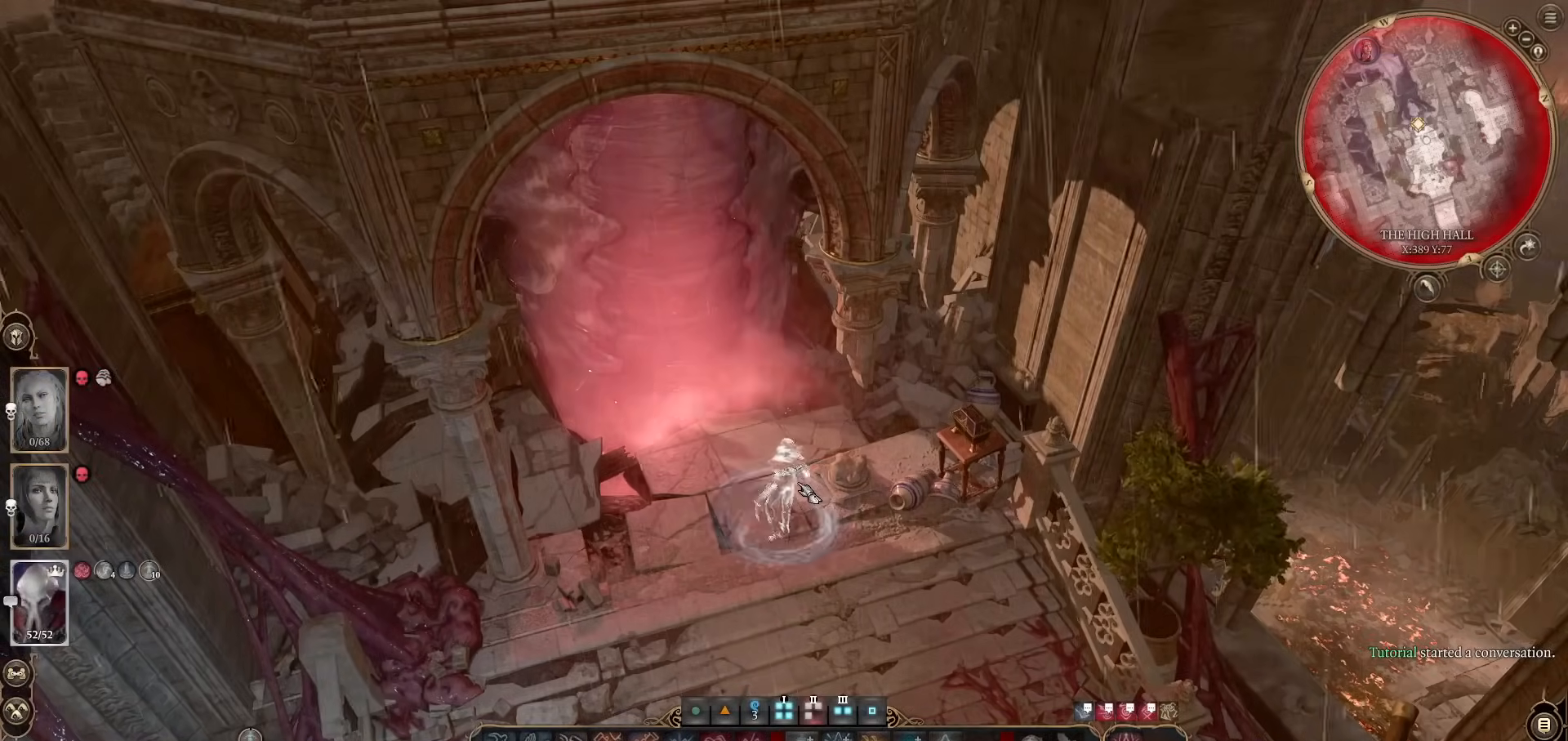
{"keys": [], "mouse": [], "events": []}
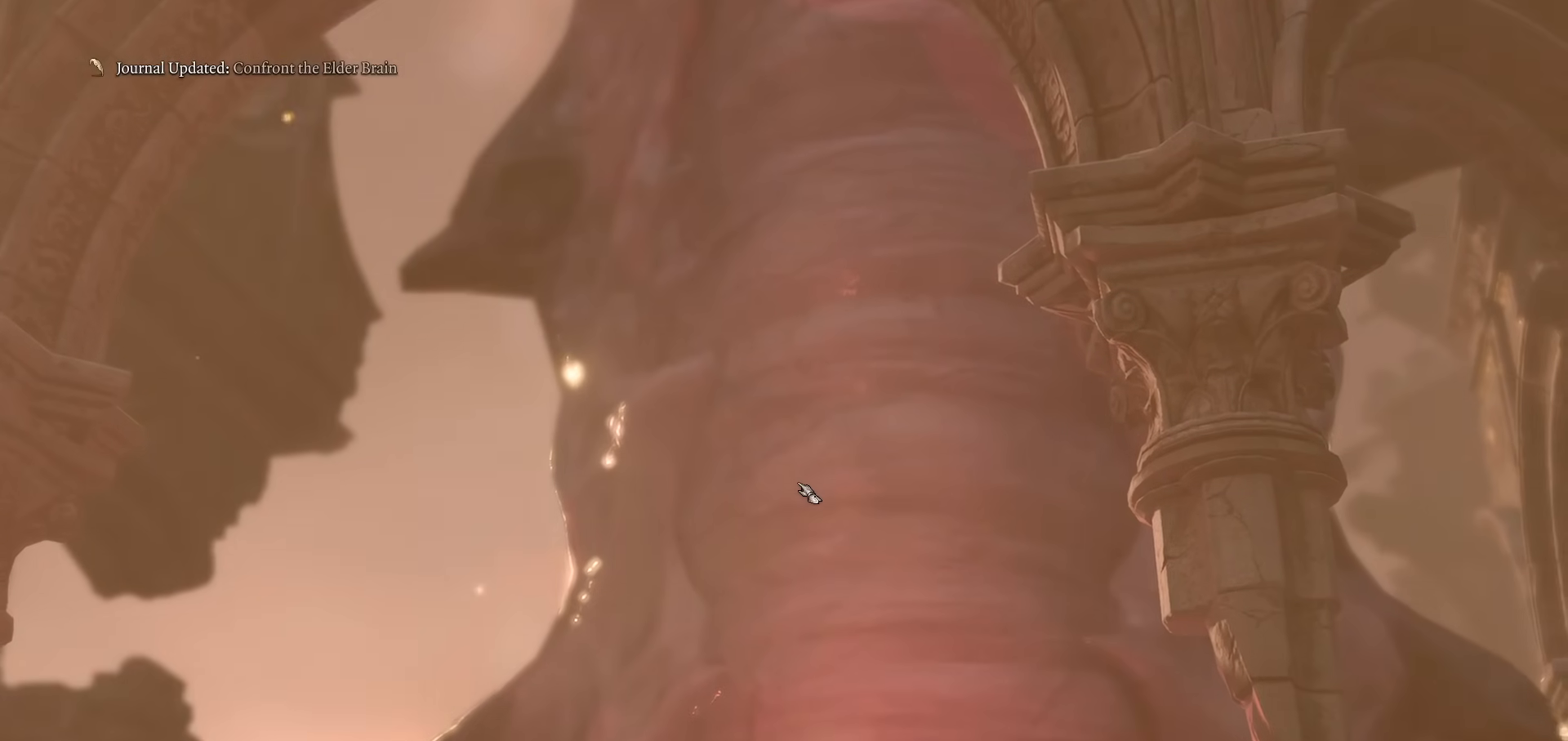
{"keys": [], "mouse": [], "events": []}
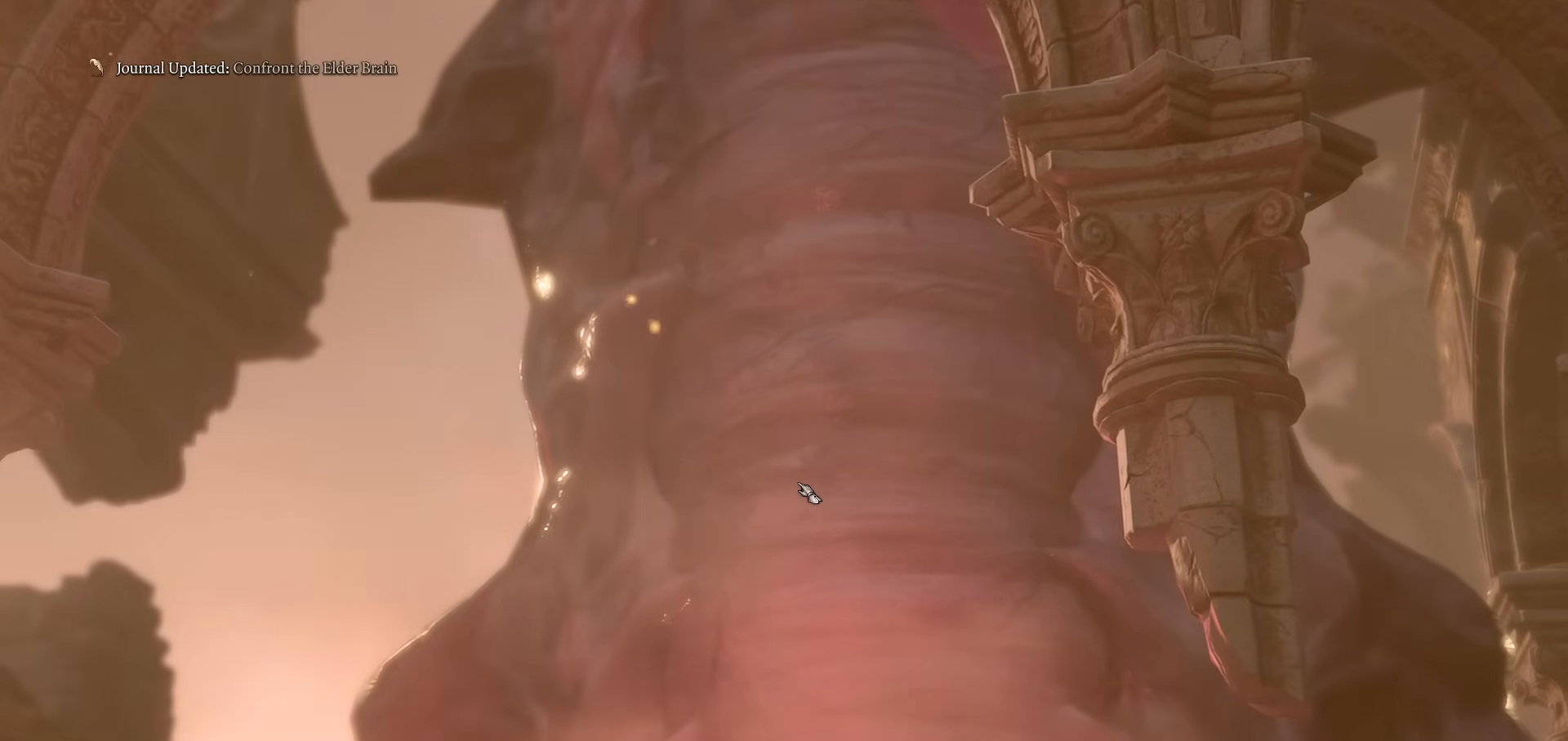
{"keys": [], "mouse": [], "events": [[216, "mouse_right", "down"], [317, "mouse_right", "up"], [400, "mouse_right", "down"], [500, "mouse_right", "up"]]}
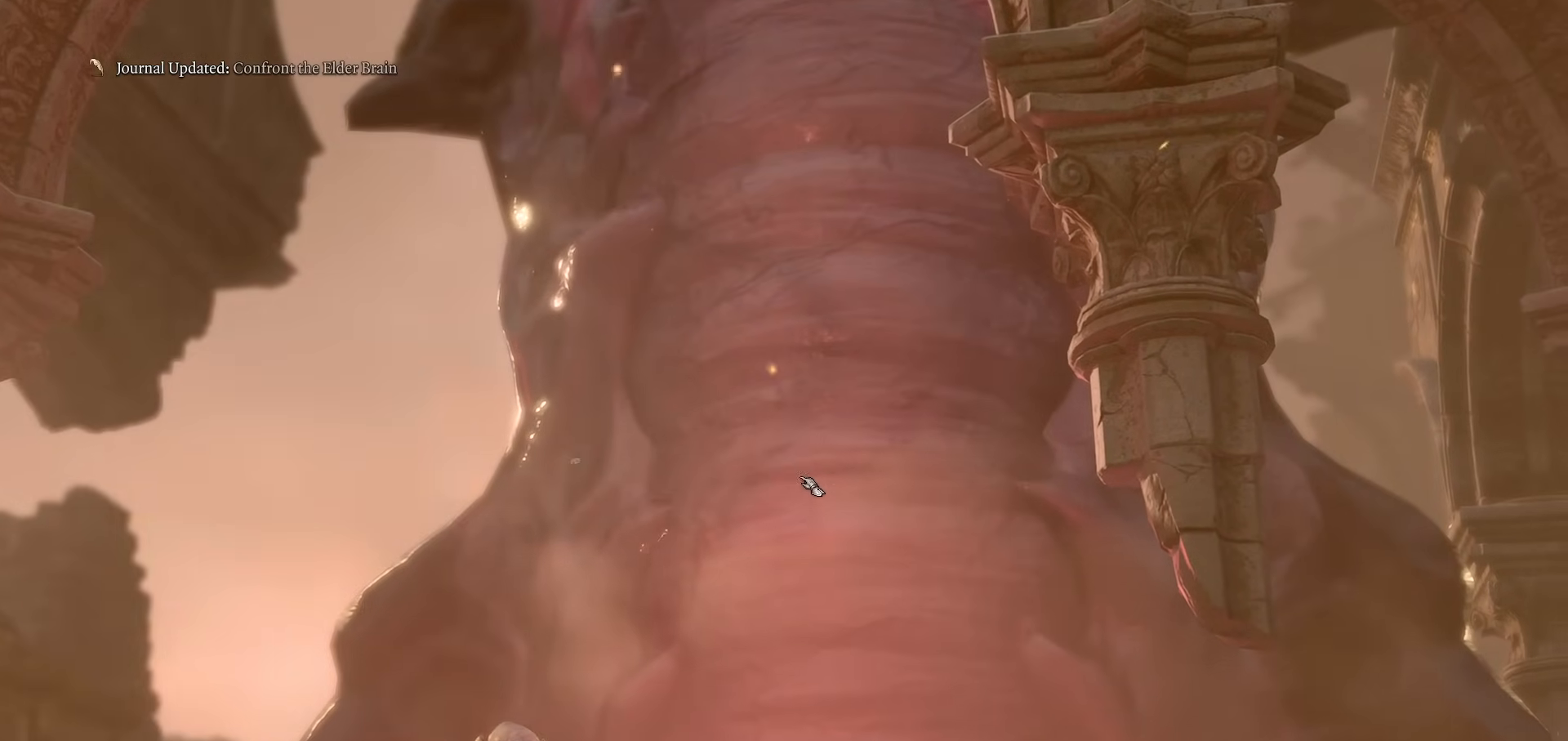
{"keys": [], "mouse": [], "events": [[100, "mouse_right", "down"], [200, "mouse_right", "up"], [284, "mouse_right", "down"], [367, "mouse_right", "up"]]}
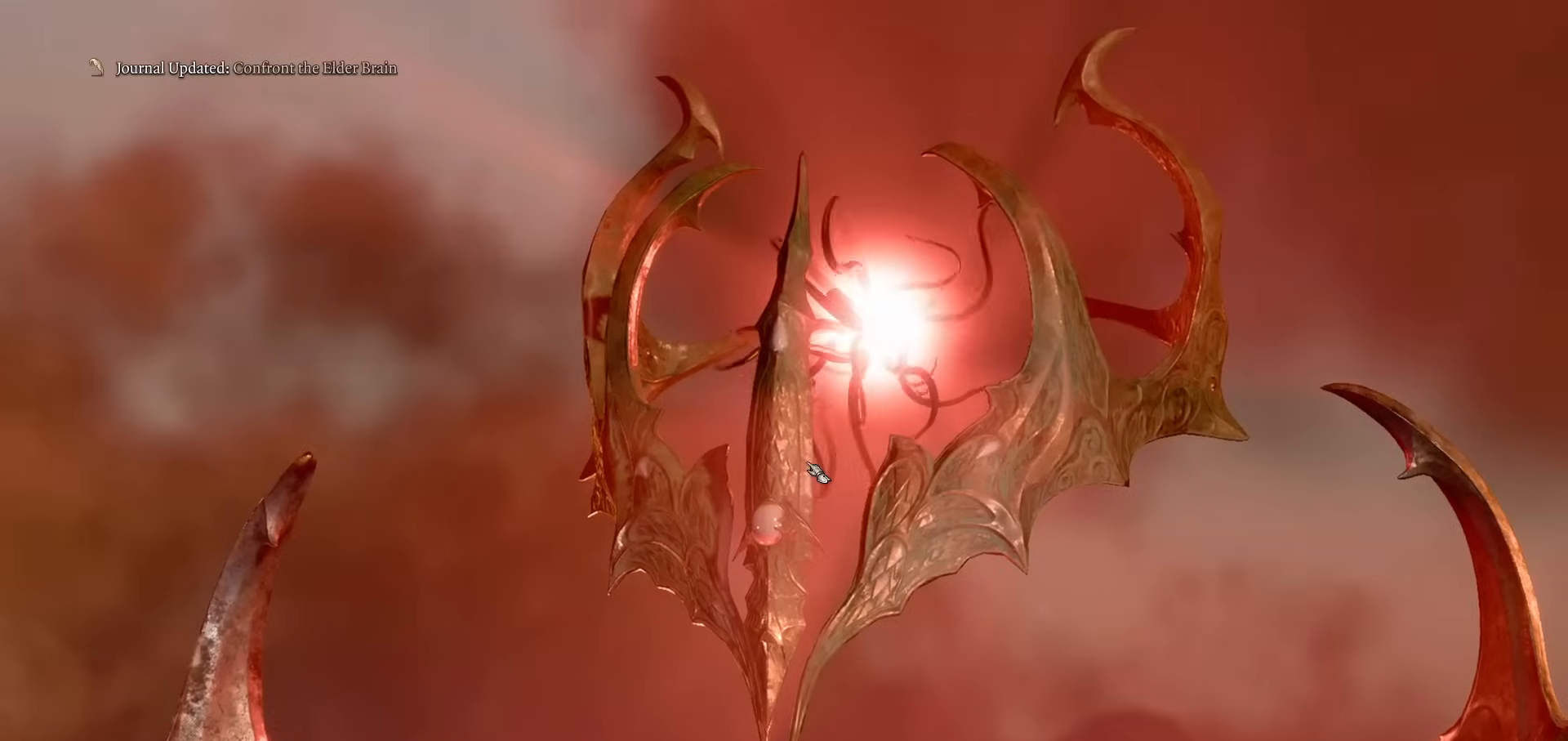
{"keys": [], "mouse": ["right"], "events": [[16, "mouse_right", "down"], [100, "mouse_right", "up"], [200, "mouse_right", "down"], [300, "mouse_right", "up"], [433, "mouse_right", "down"]]}
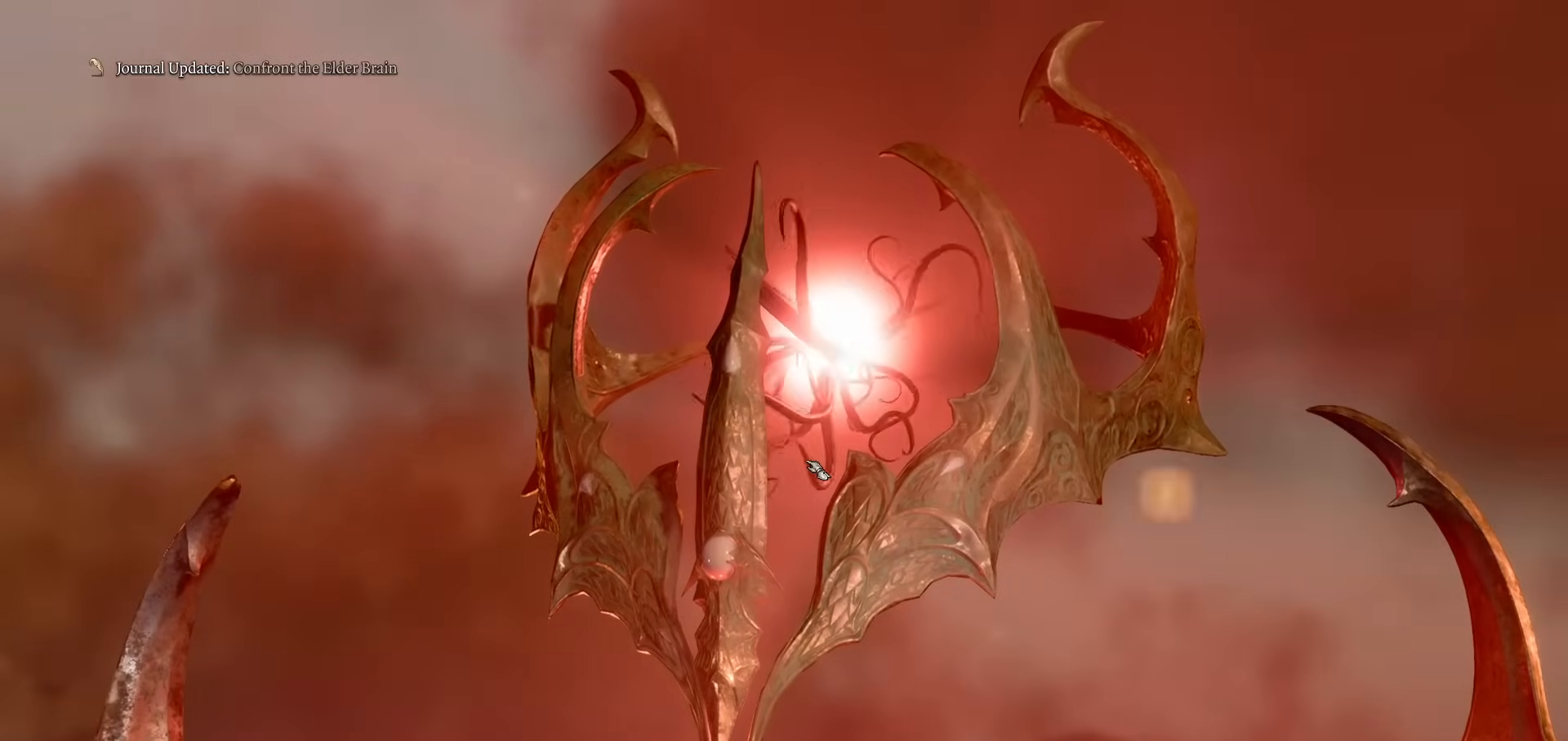
{"keys": [], "mouse": [], "events": [[33, "mouse_right", "up"], [134, "mouse_right", "down"], [217, "mouse_right", "up"], [267, "mouse_right", "down"], [400, "mouse_right", "up"]]}
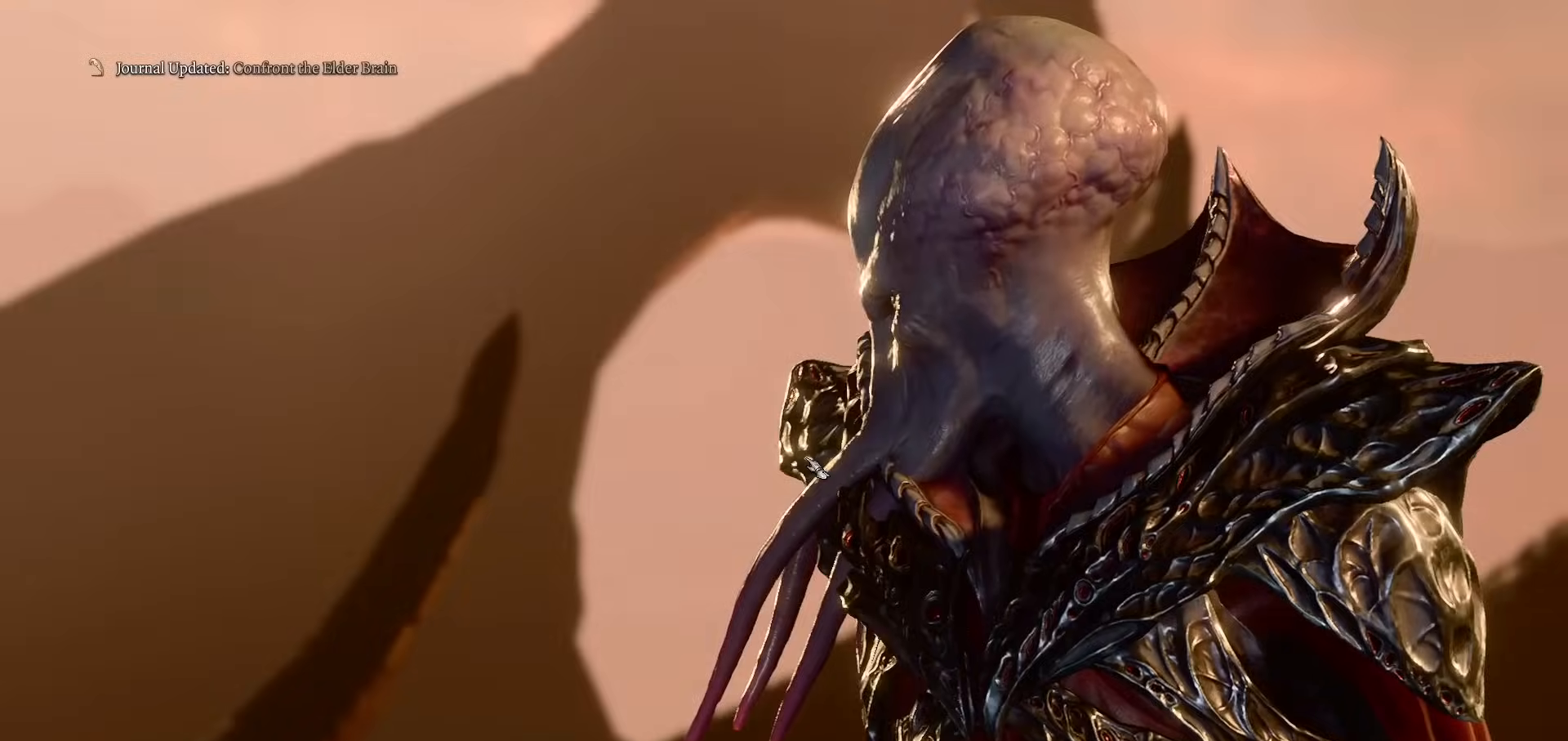
{"keys": [], "mouse": [], "events": [[17, "mouse_right", "down"], [67, "mouse_right", "up"], [150, "mouse_right", "down"], [250, "mouse_right", "up"], [350, "mouse_right", "down"], [434, "mouse_right", "up"]]}
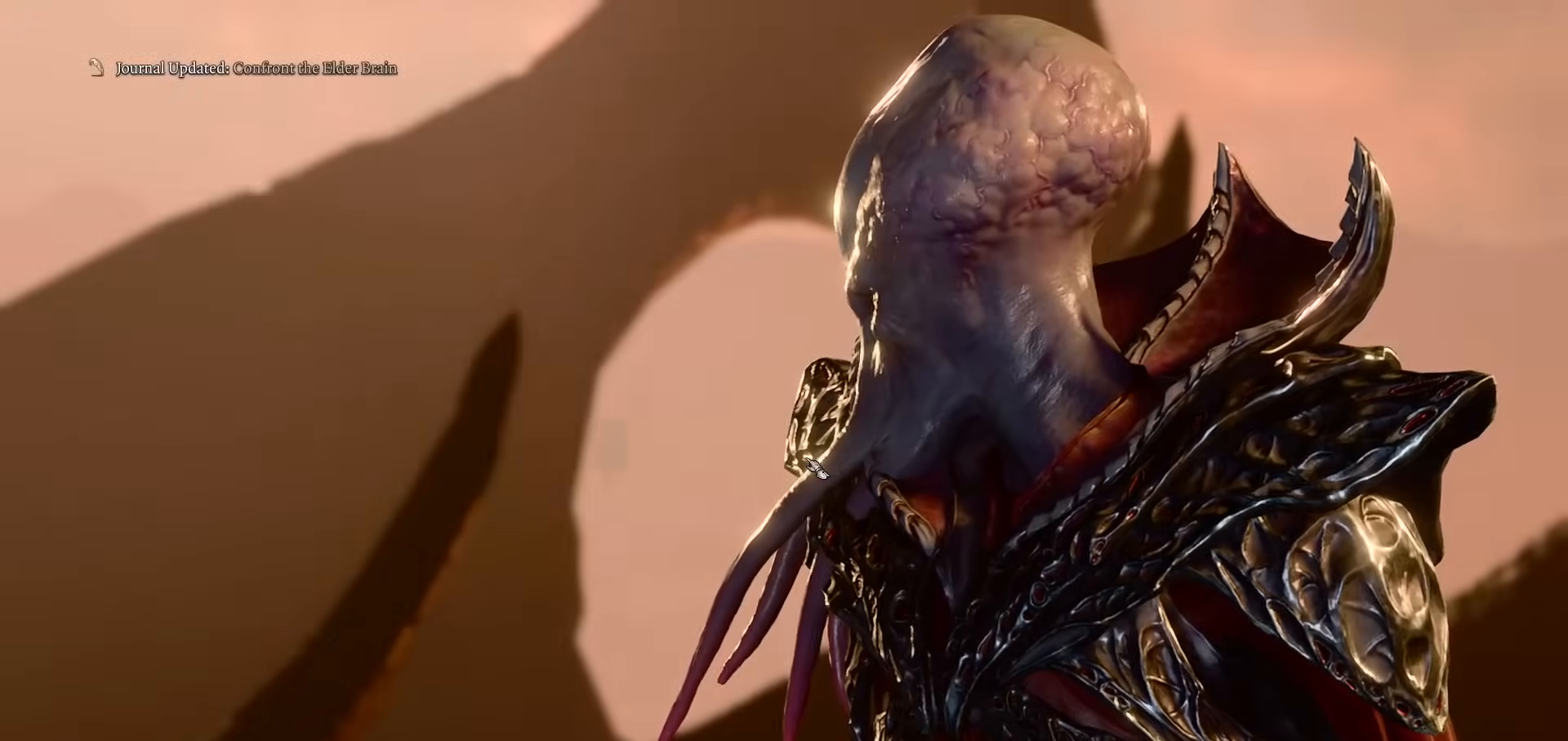
{"keys": [], "mouse": [], "events": [[34, "mouse_right", "down"], [134, "mouse_right", "up"], [217, "mouse_right", "down"], [367, "mouse_right", "up"], [451, "mouse_right", "down"], [501, "mouse_right", "up"]]}
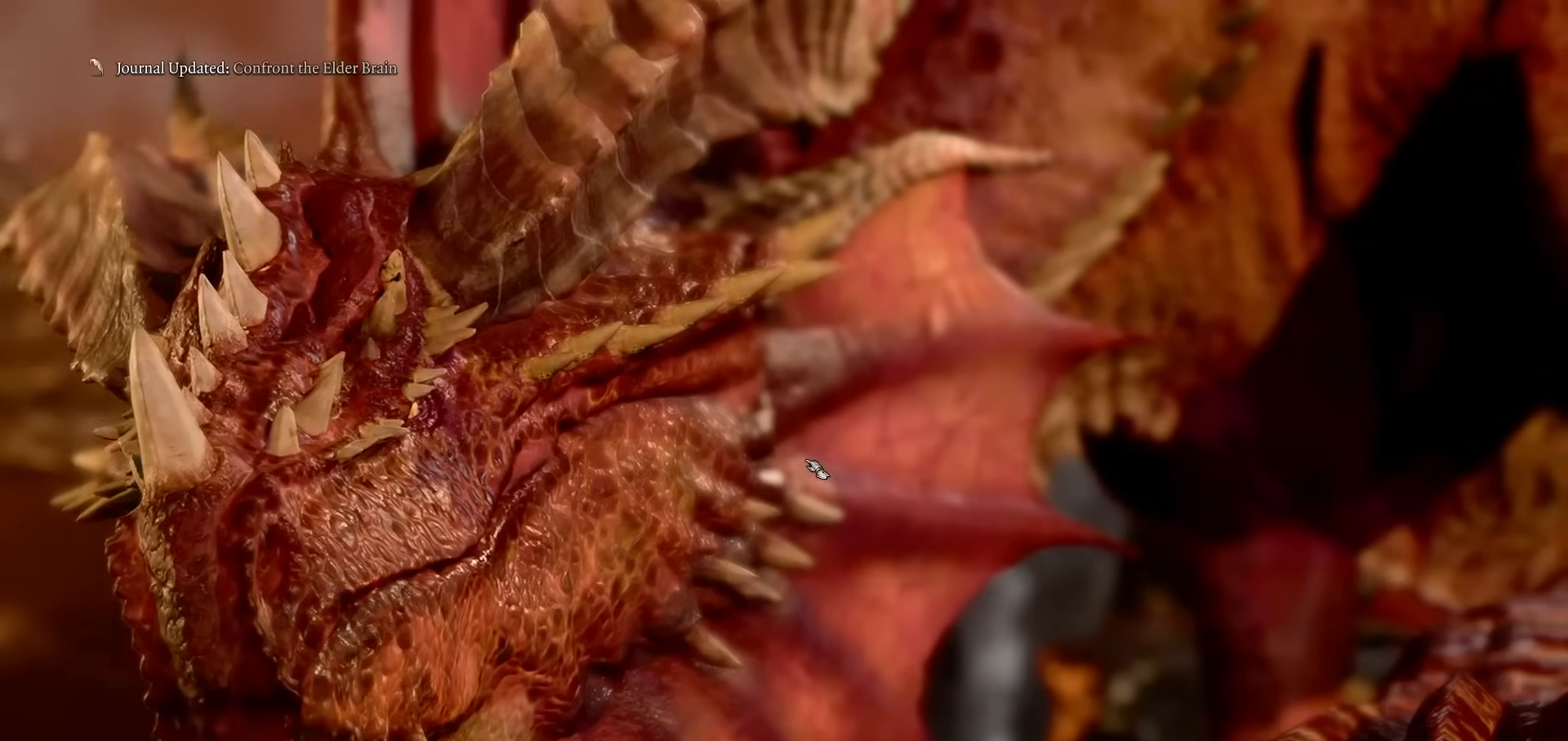
{"keys": [], "mouse": ["right"], "events": [[100, "mouse_right", "down"], [183, "mouse_right", "up"], [284, "mouse_right", "down"], [434, "mouse_right", "up"], [467, "mouse_right", "down"]]}
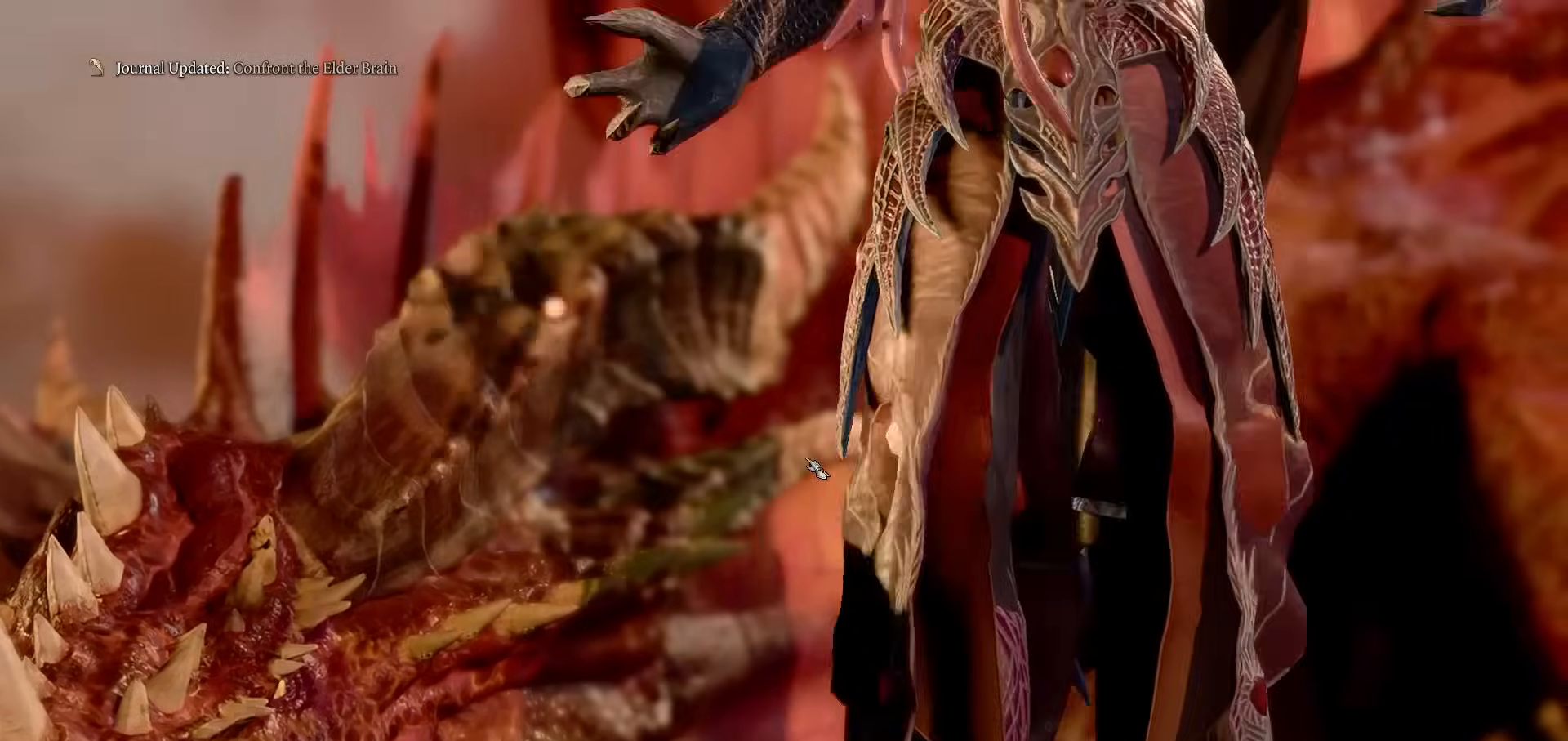
{"keys": [], "mouse": [], "events": [[117, "mouse_right", "up"], [167, "mouse_right", "down"], [301, "mouse_right", "up"], [351, "mouse_right", "down"], [484, "mouse_right", "up"]]}
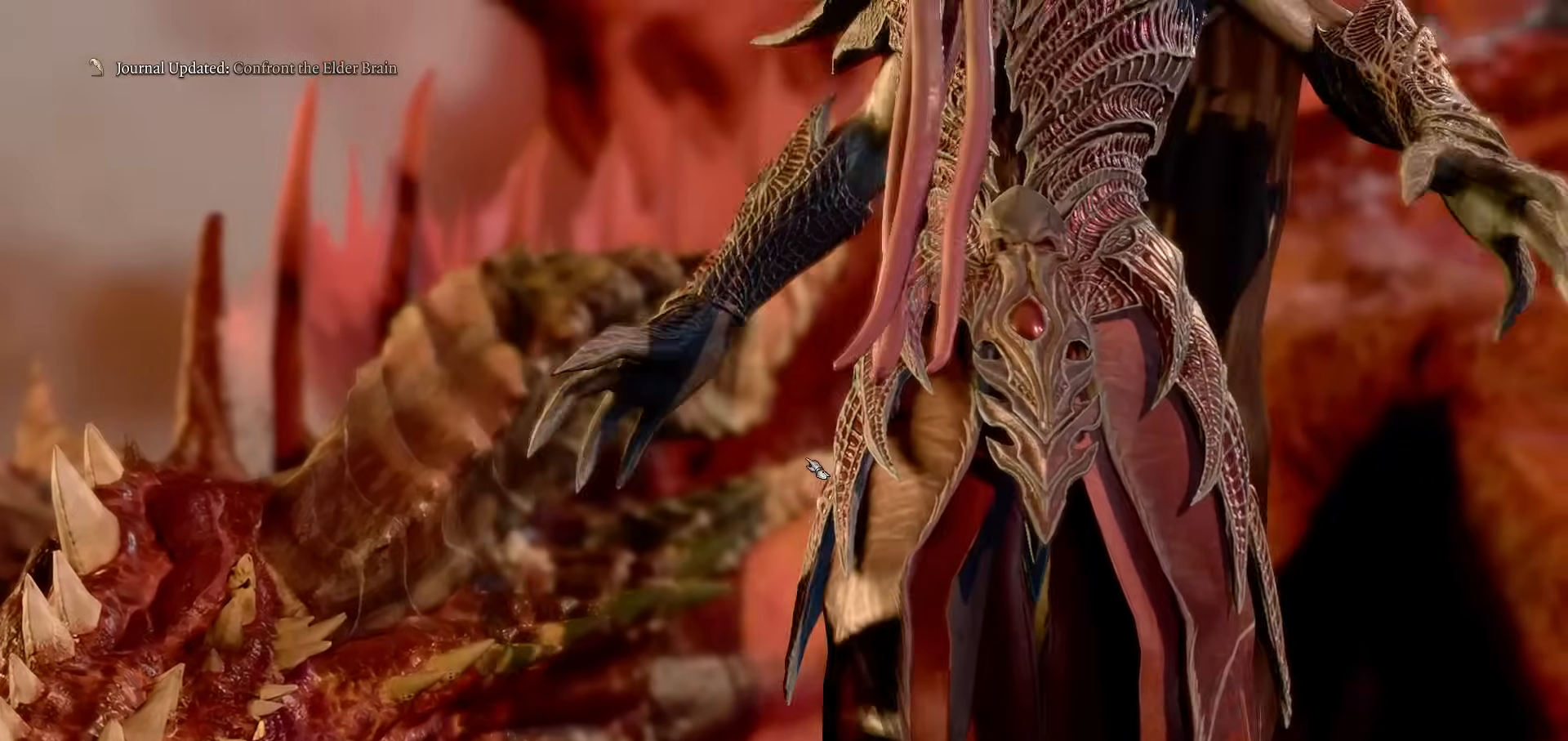
{"keys": [], "mouse": ["right"], "events": [[83, "mouse_right", "down"], [167, "mouse_right", "up"], [267, "mouse_right", "down"], [367, "mouse_right", "up"], [450, "mouse_right", "down"]]}
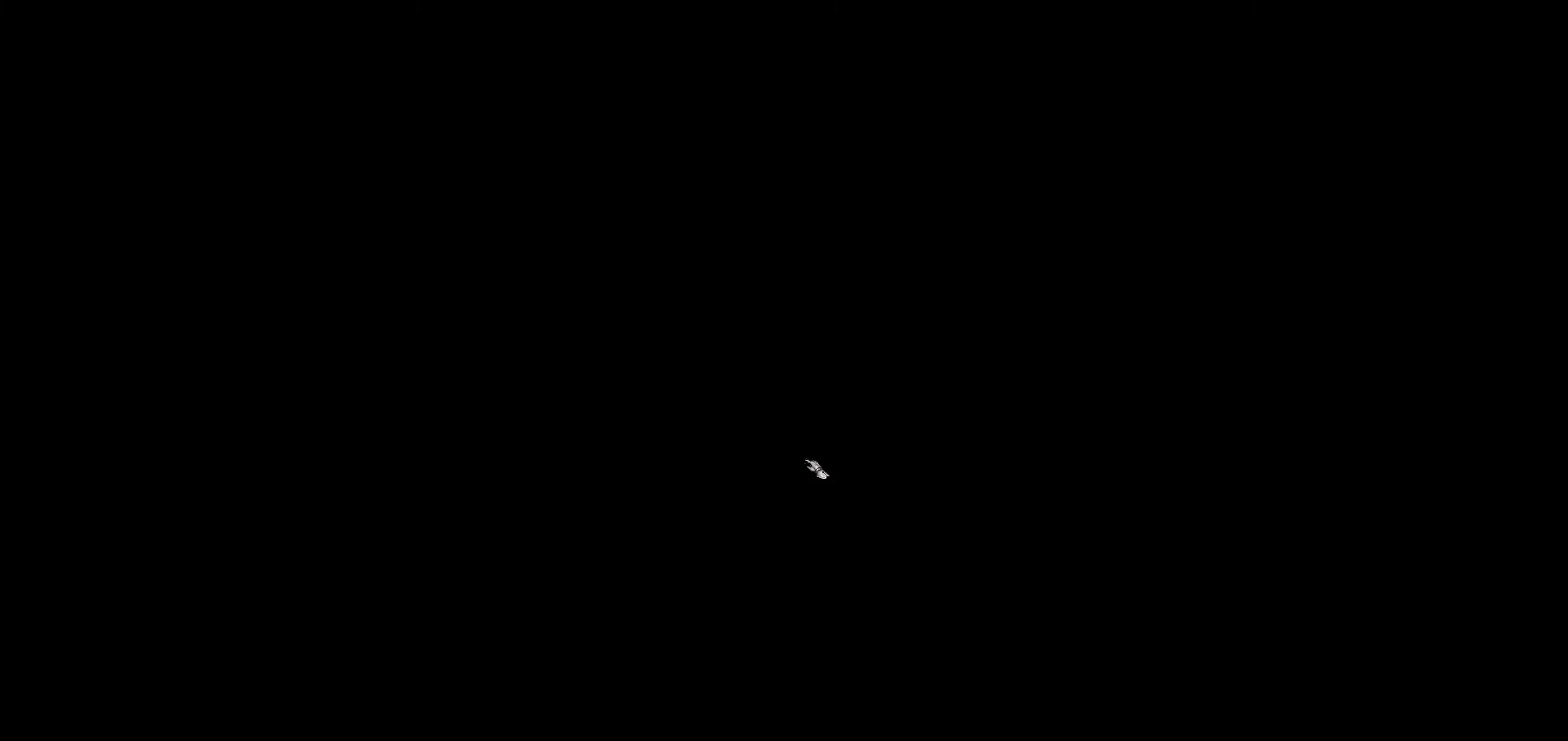
{"keys": [], "mouse": [], "events": [[34, "mouse_right", "up"], [134, "mouse_right", "down"], [267, "mouse_right", "up"]]}
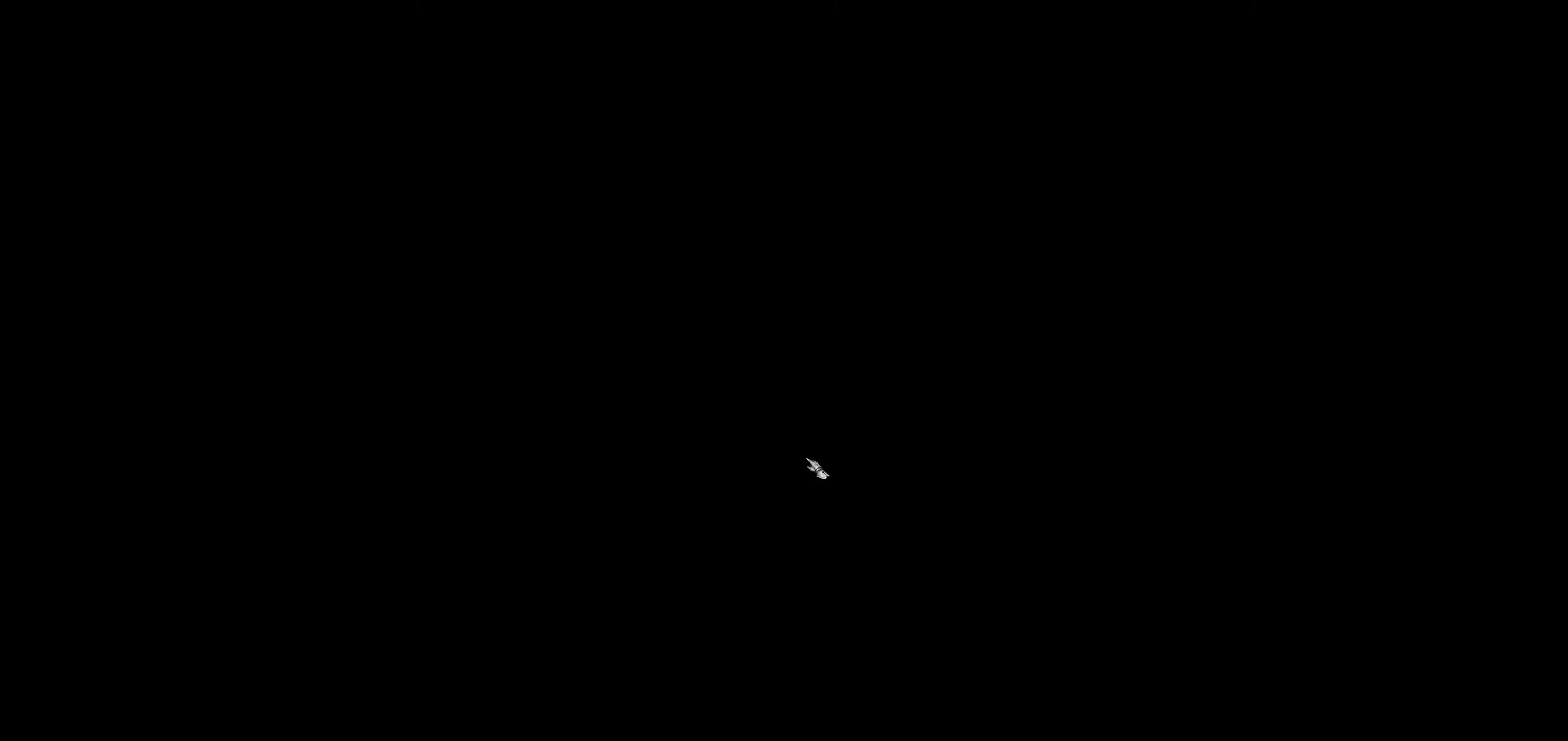
{"keys": [], "mouse": [], "events": []}
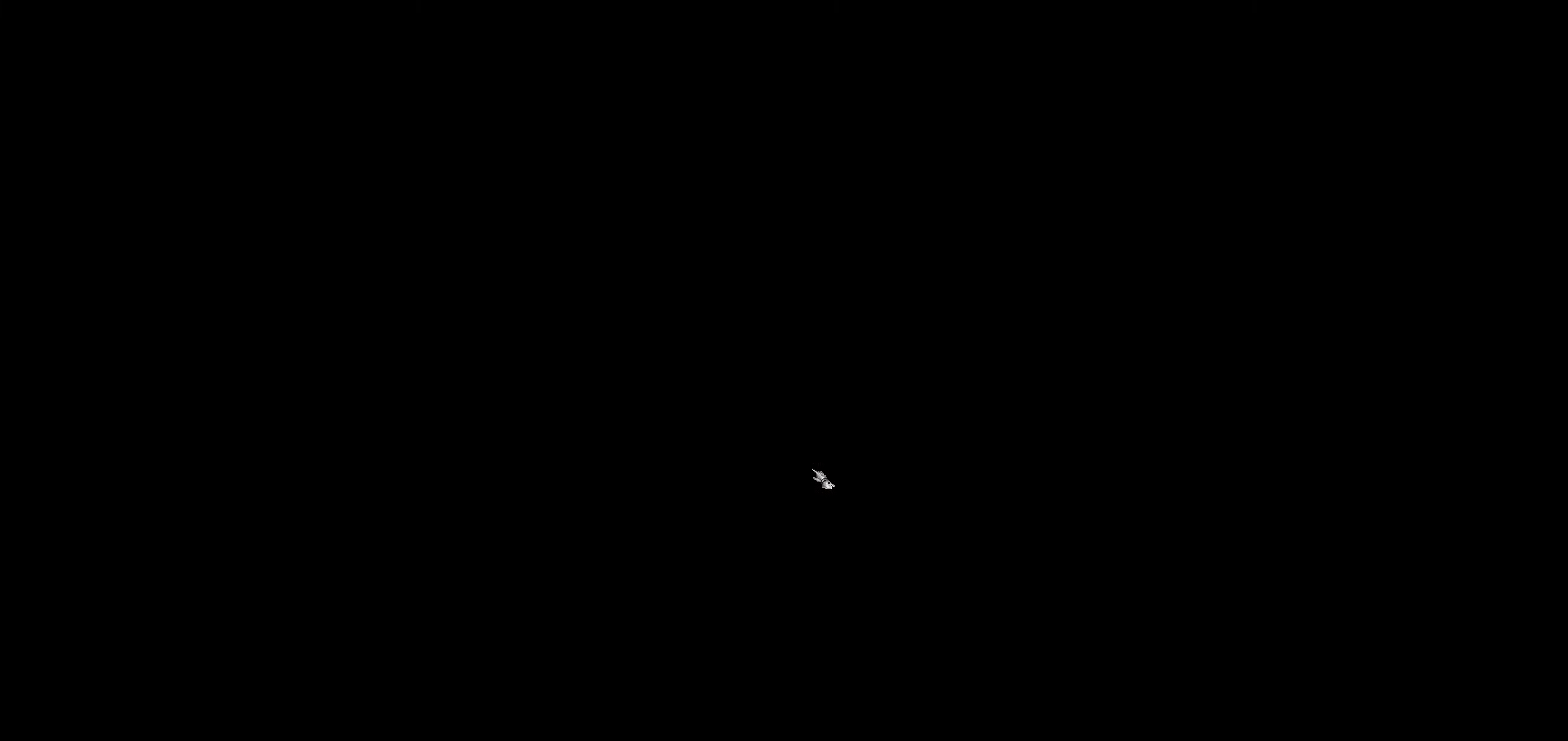
{"keys": [], "mouse": [], "events": []}
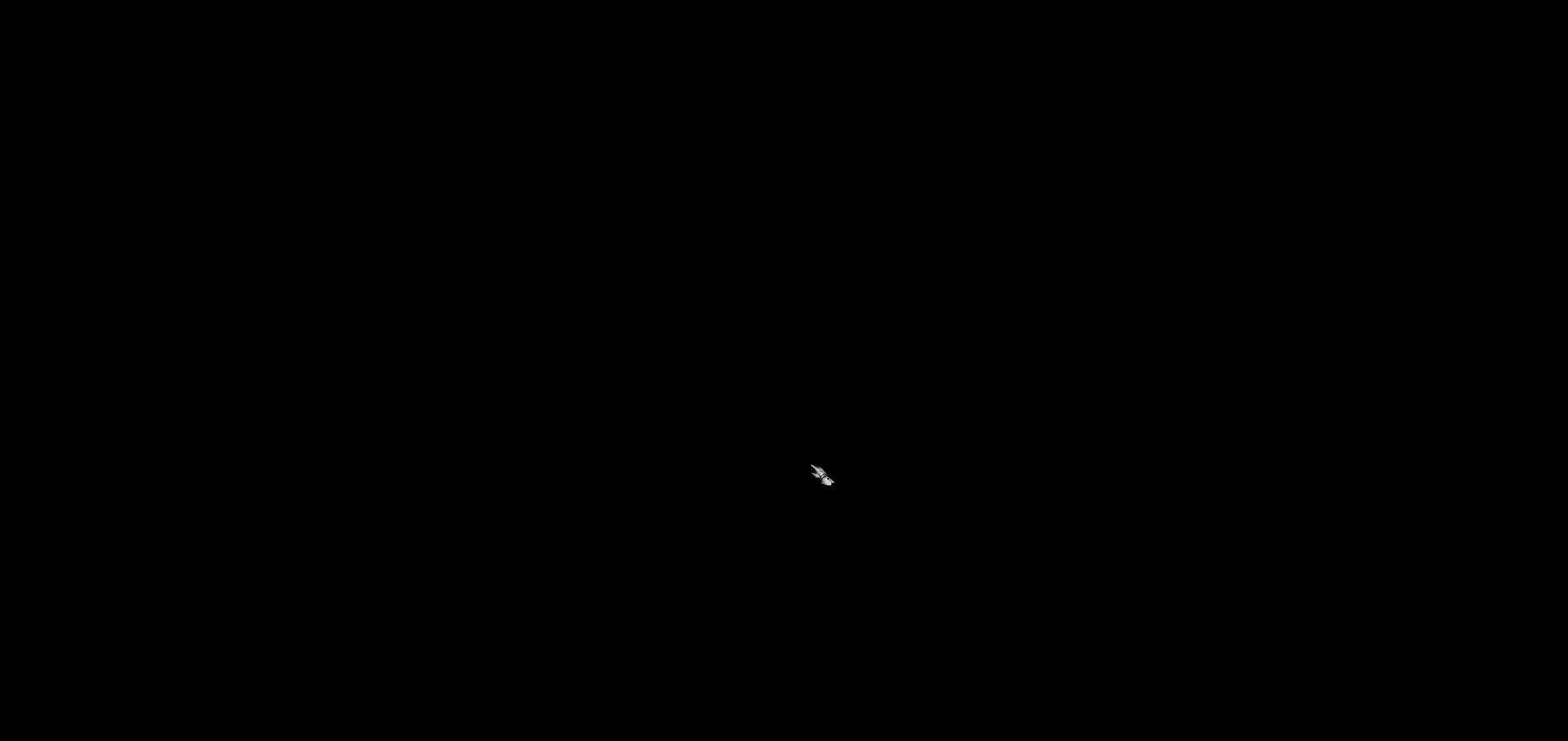
{"keys": [], "mouse": [], "events": []}
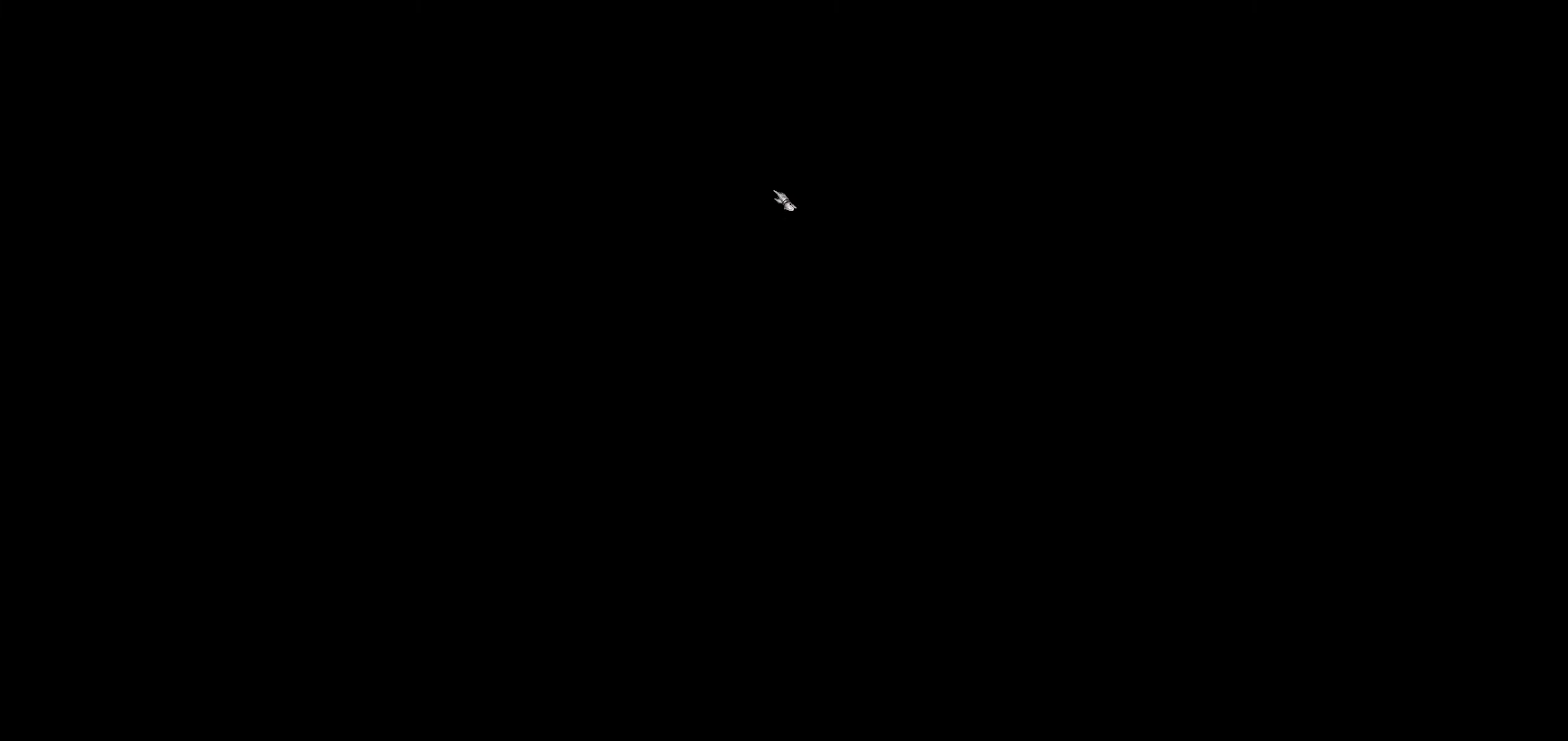
{"keys": [], "mouse": [], "events": []}
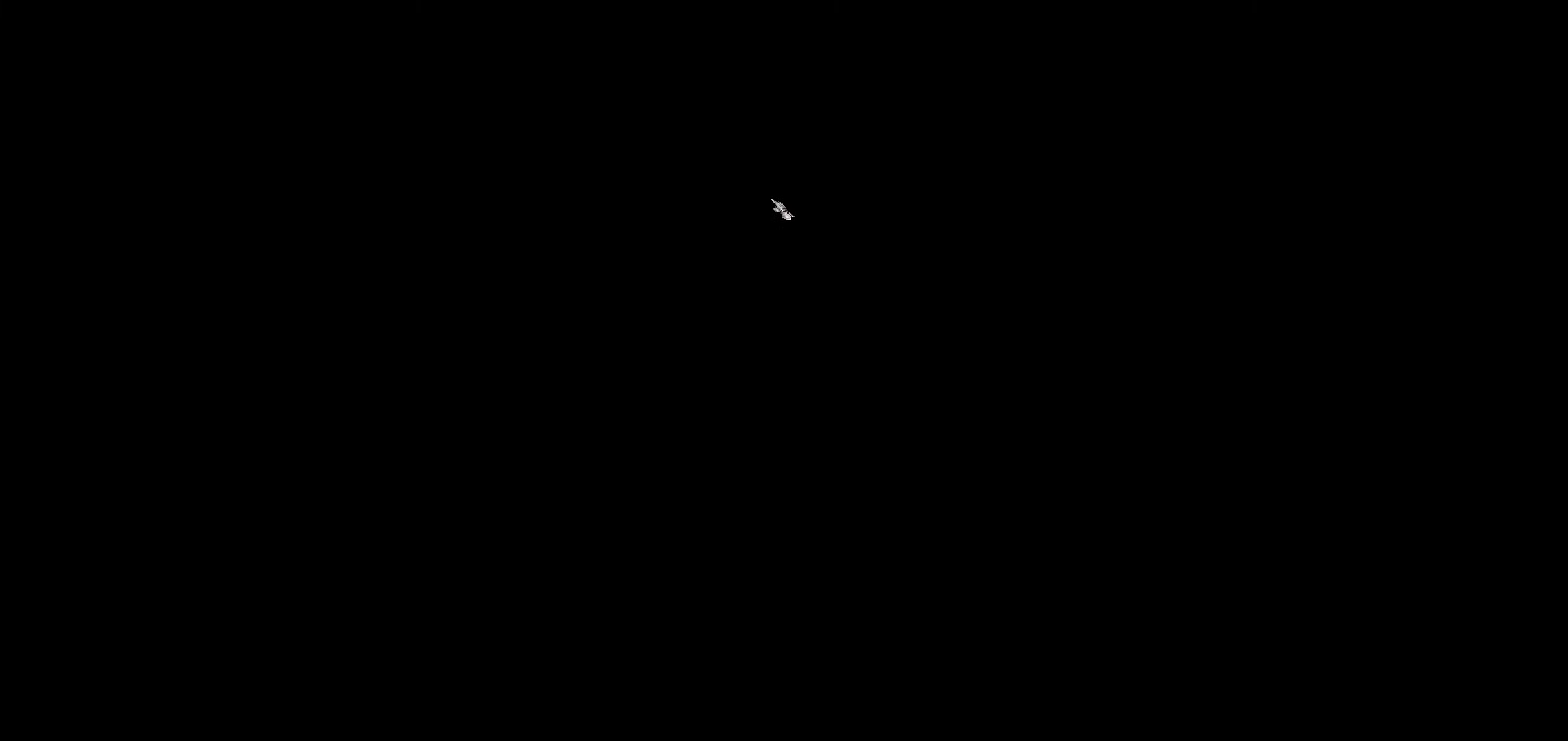
{"keys": [], "mouse": [], "events": []}
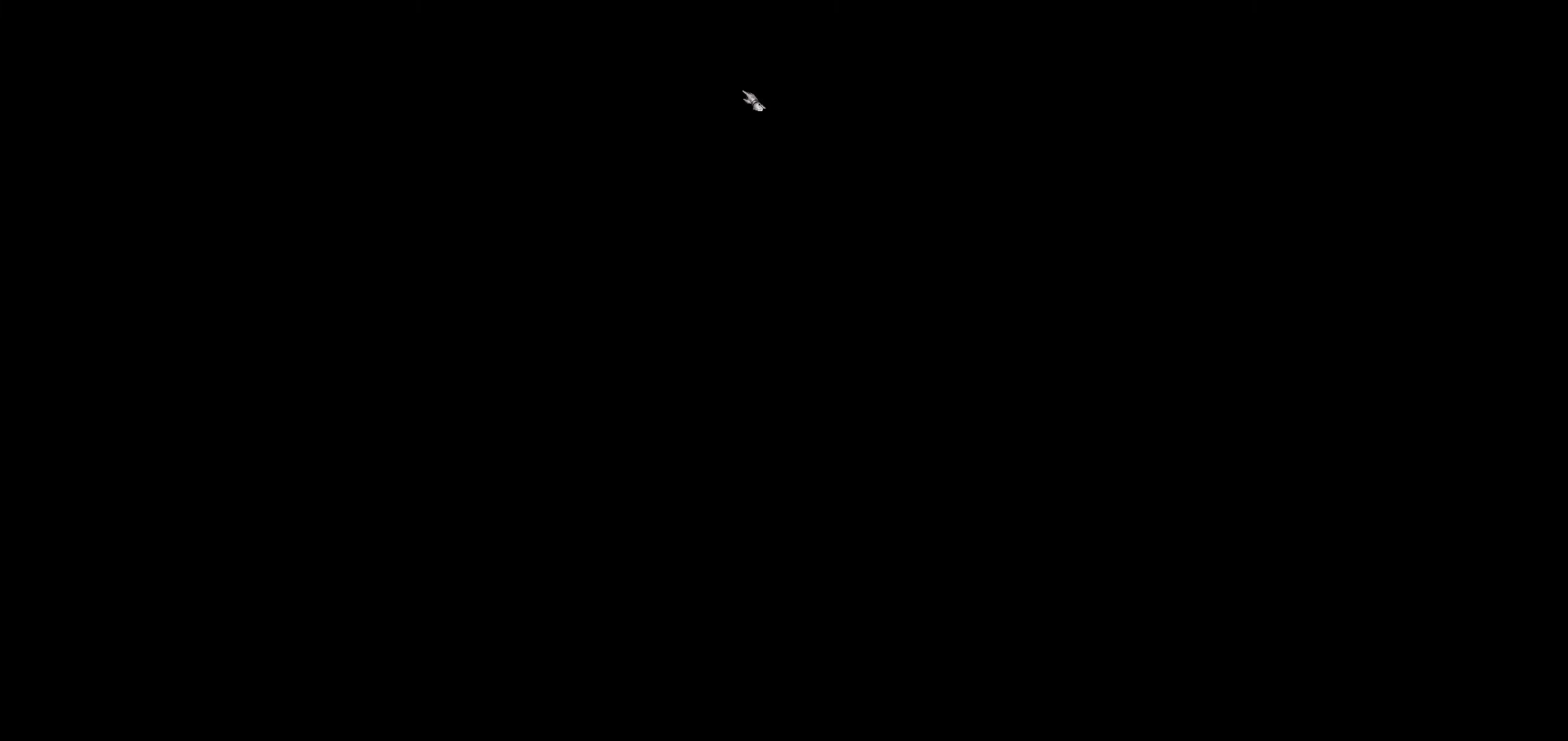
{"keys": [], "mouse": [], "events": []}
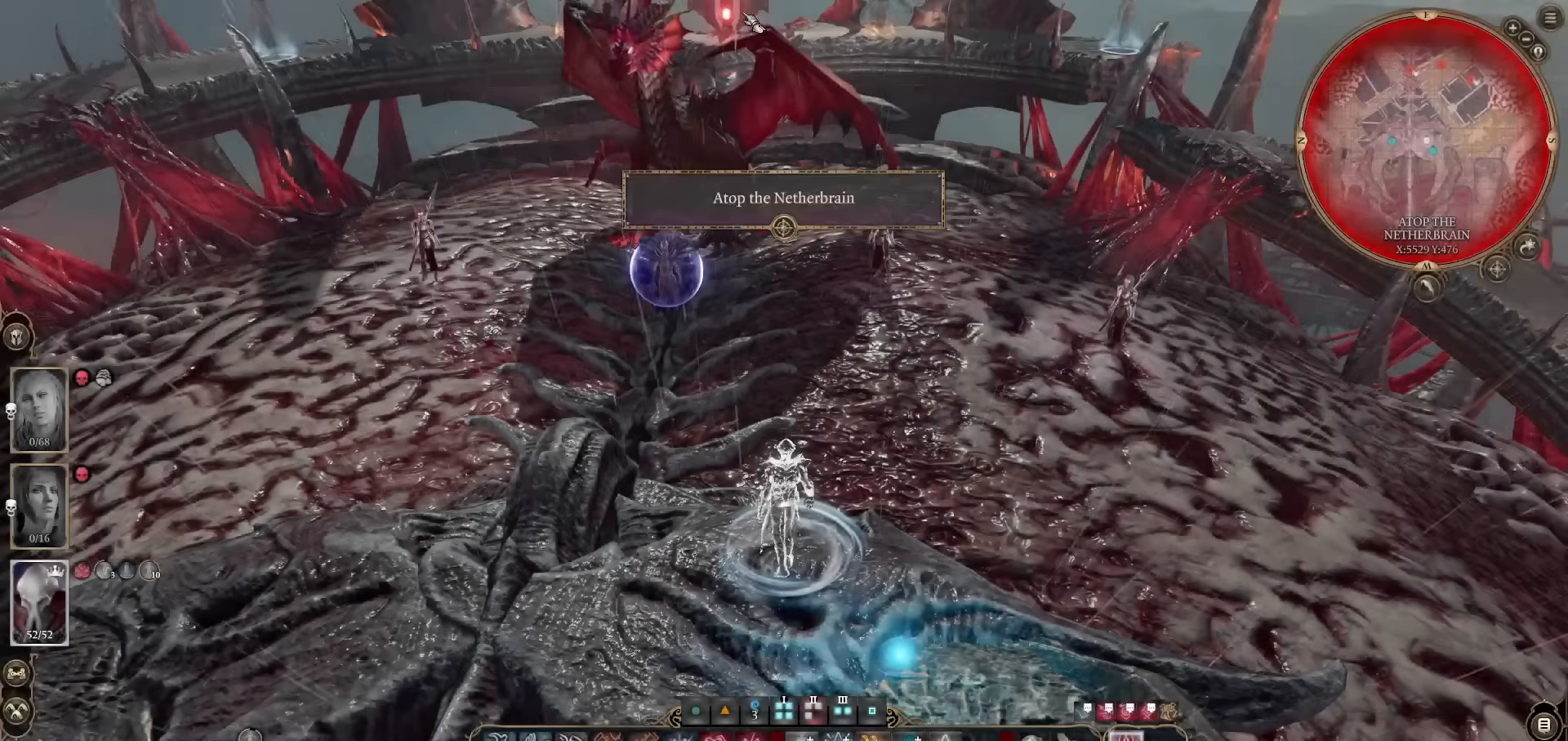
{"keys": ["w"], "mouse": [], "events": [[417, "w", "down"]]}
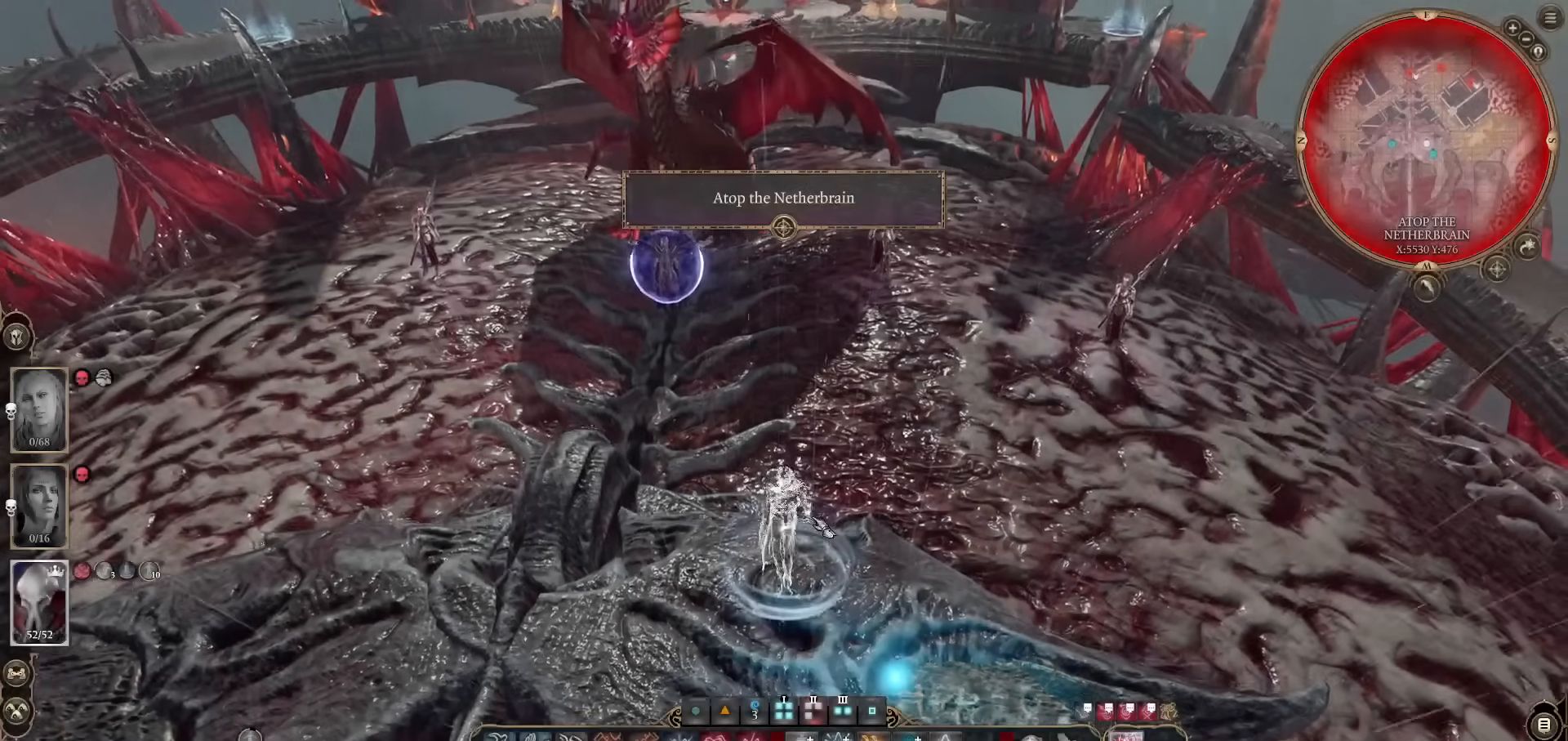
{"keys": [], "mouse": [], "events": [[67, "w", "up"]]}
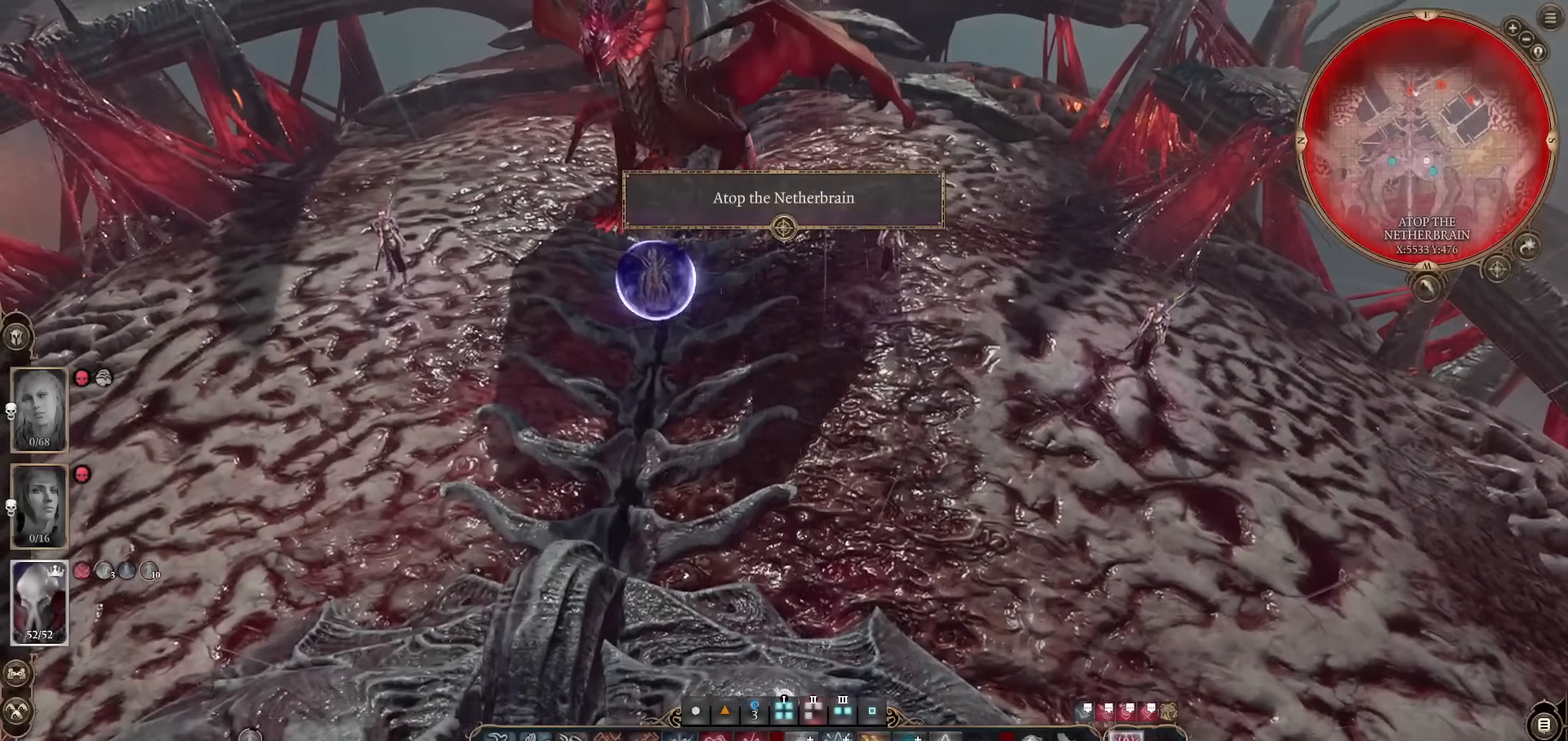
{"keys": [], "mouse": [], "events": []}
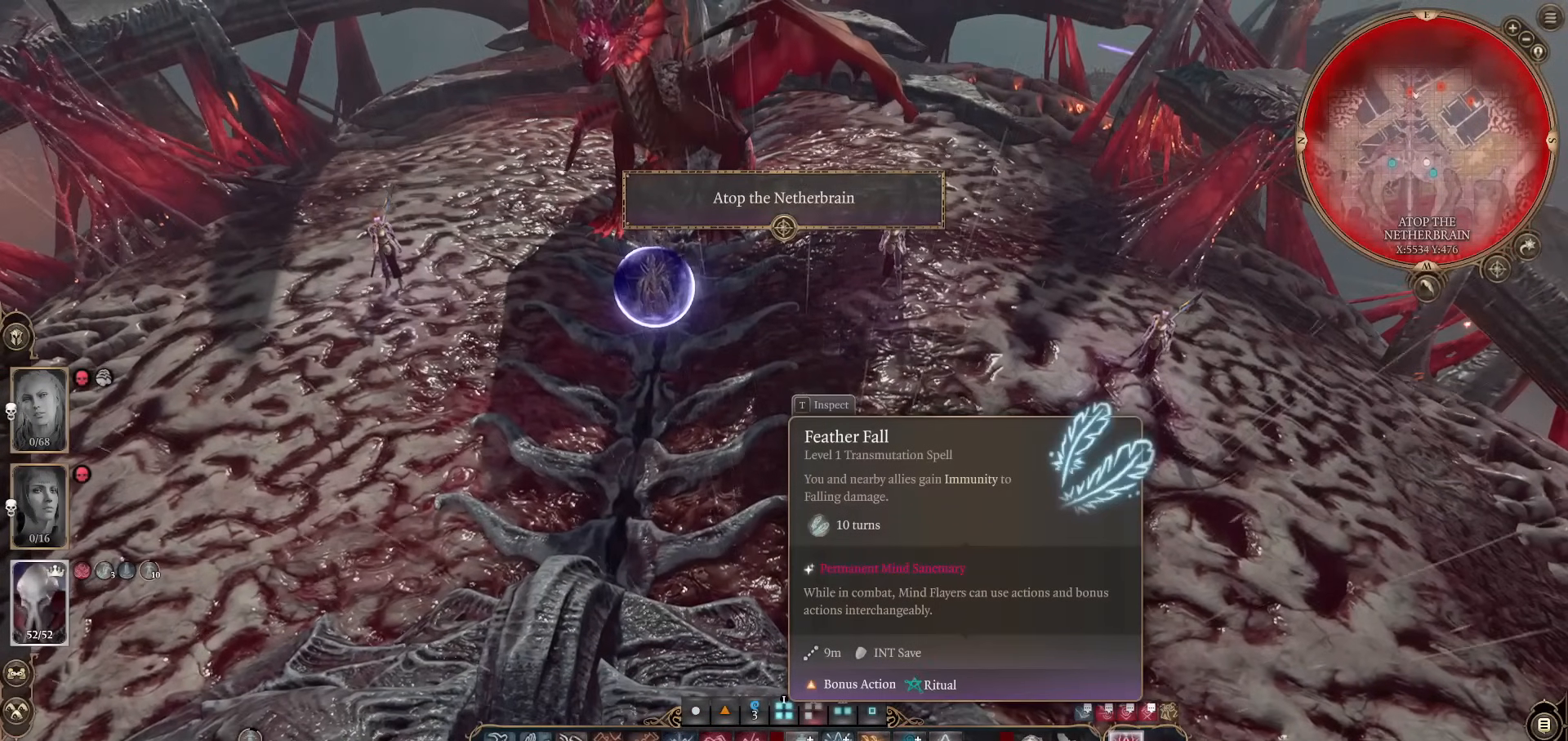
{"keys": [], "mouse": [], "events": []}
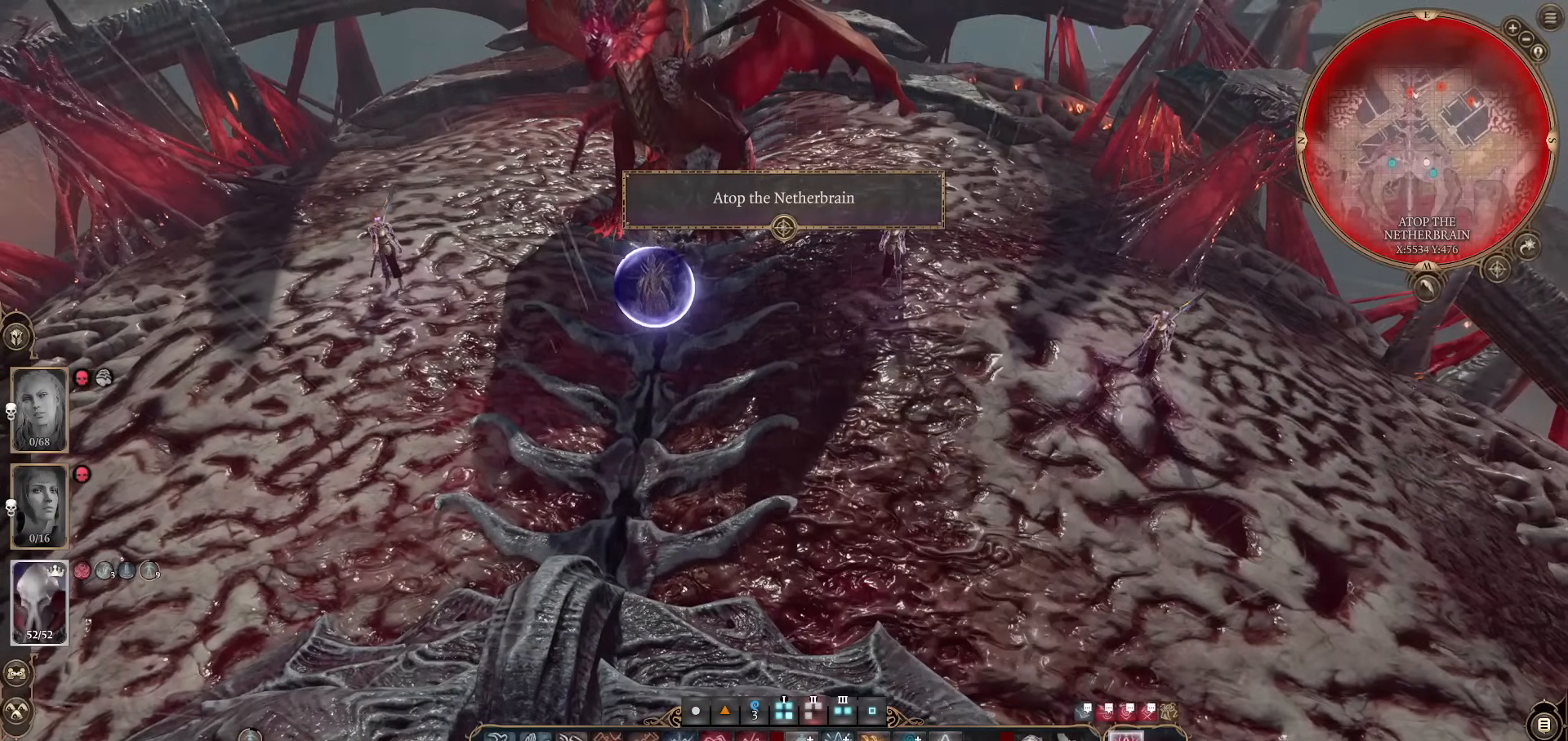
{"keys": [], "mouse": [], "events": []}
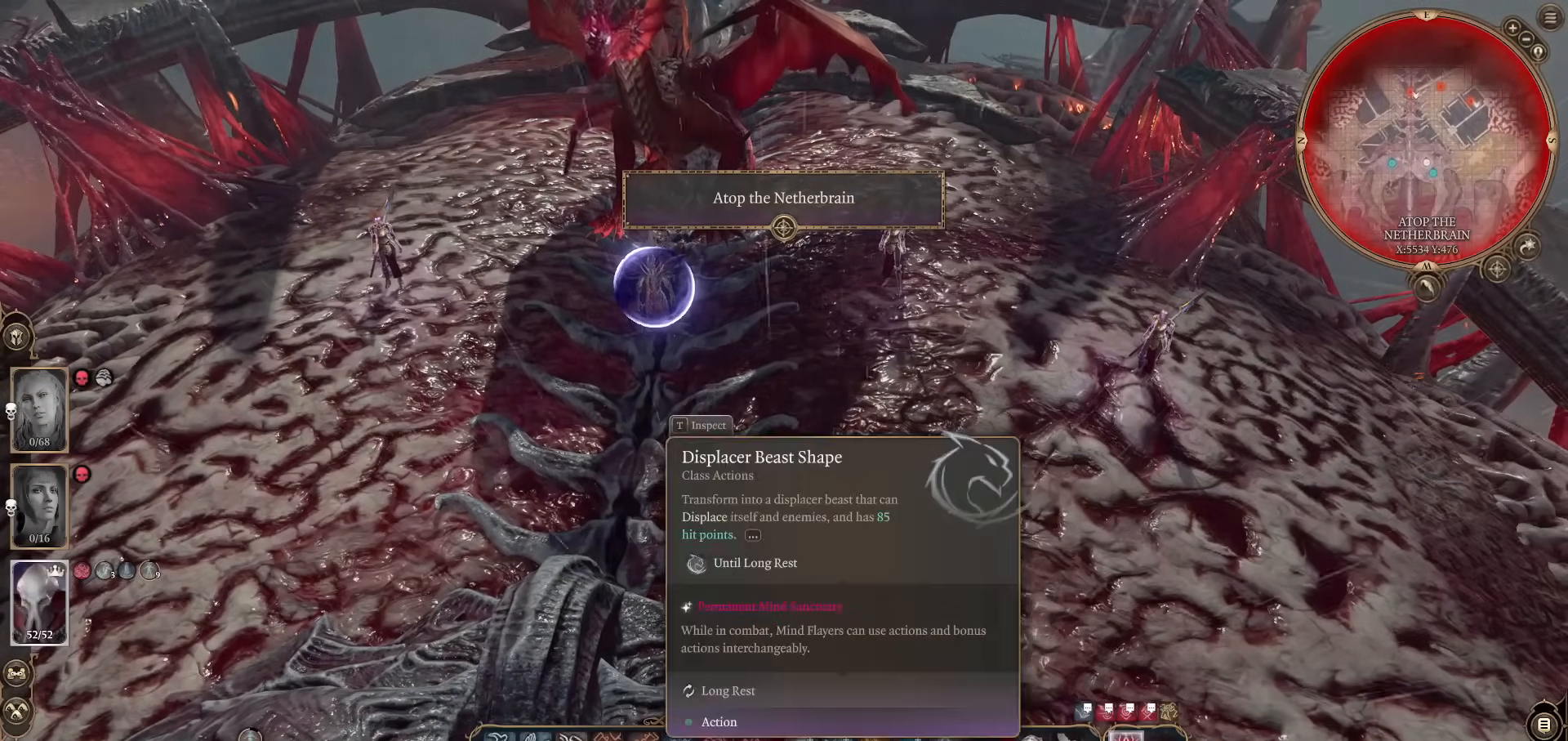
{"keys": [], "mouse": ["left"], "events": [[501, "mouse_left", "down"]]}
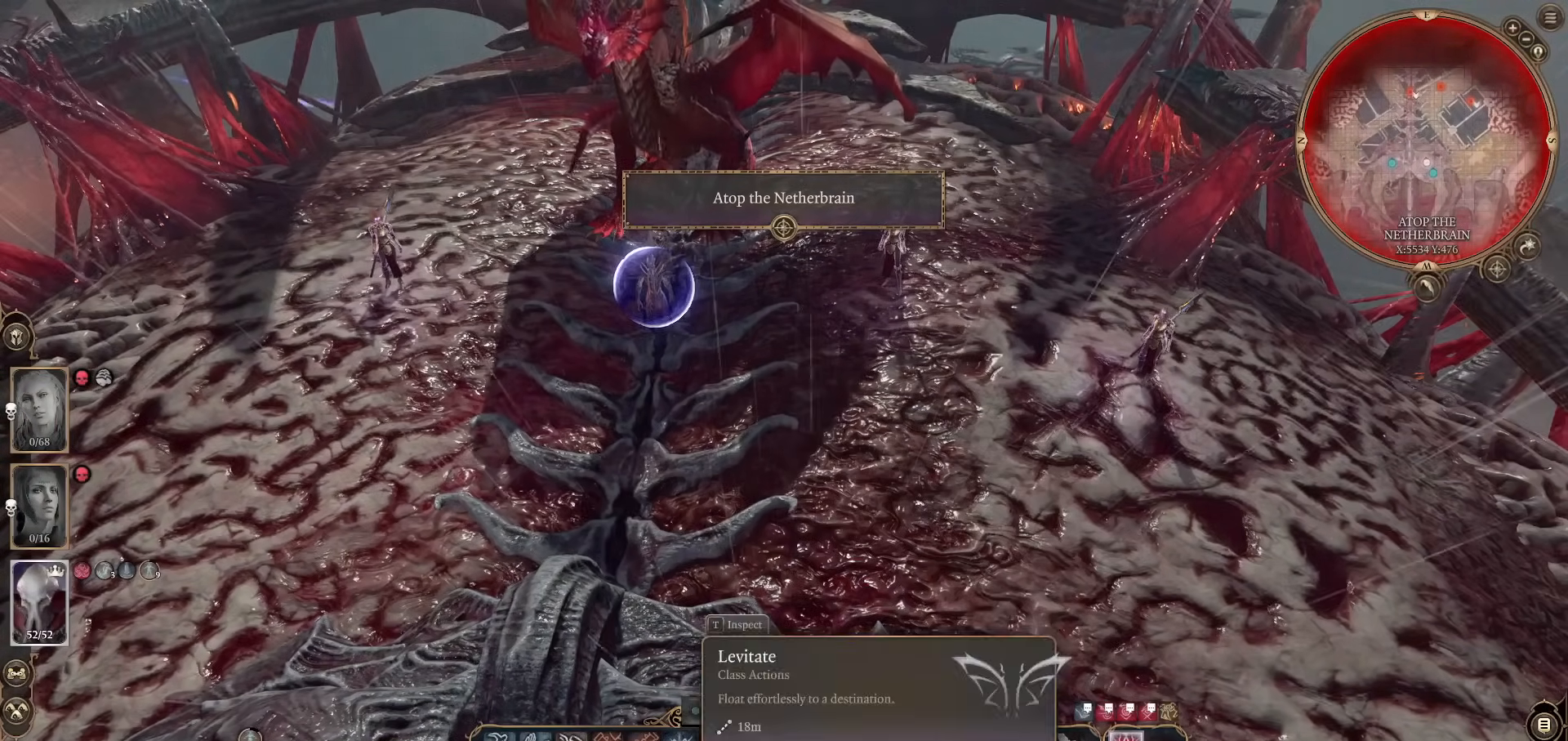
{"keys": [], "mouse": [], "events": [[50, "mouse_left", "up"], [284, "w", "down"], [334, "w", "up"]]}
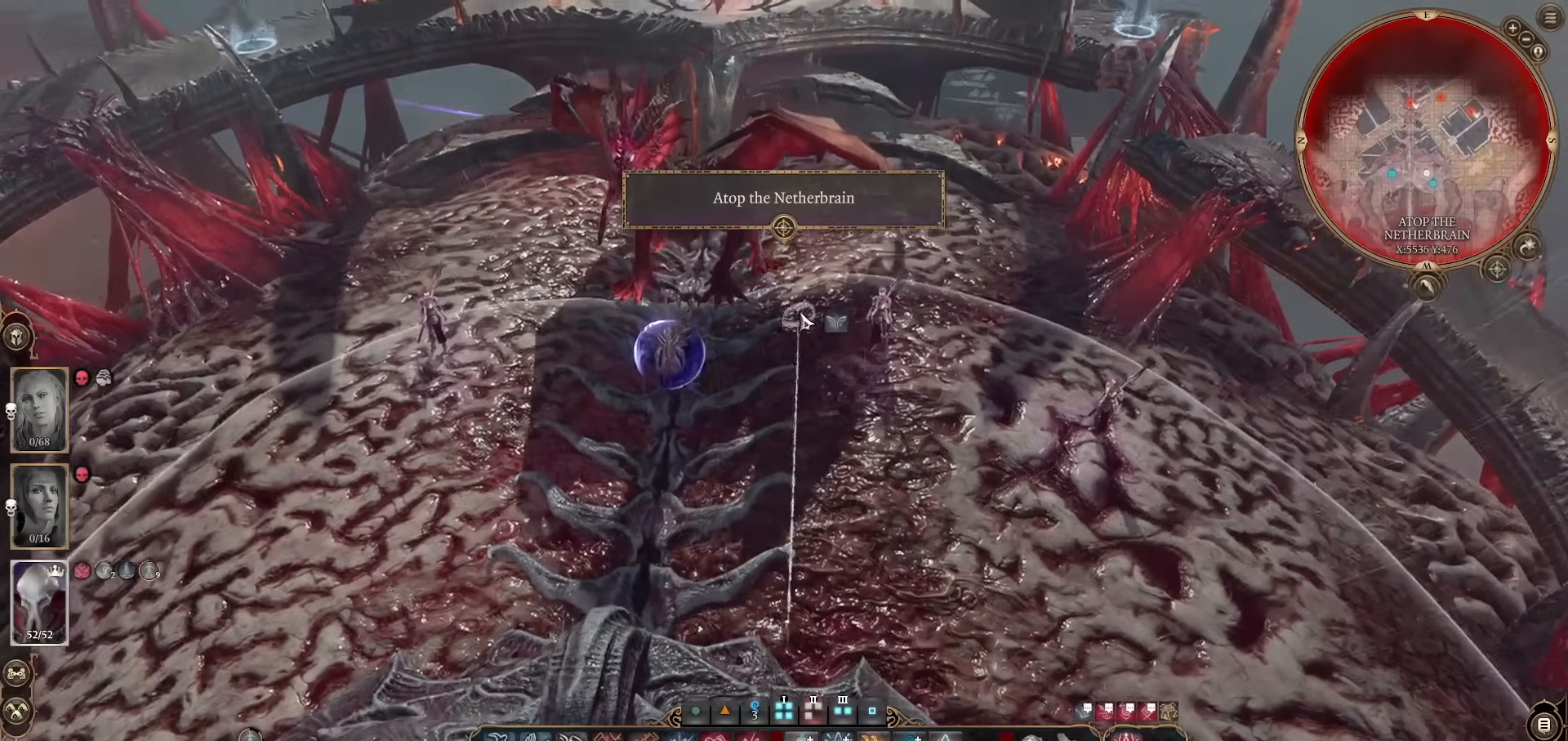
{"keys": [], "mouse": [], "events": []}
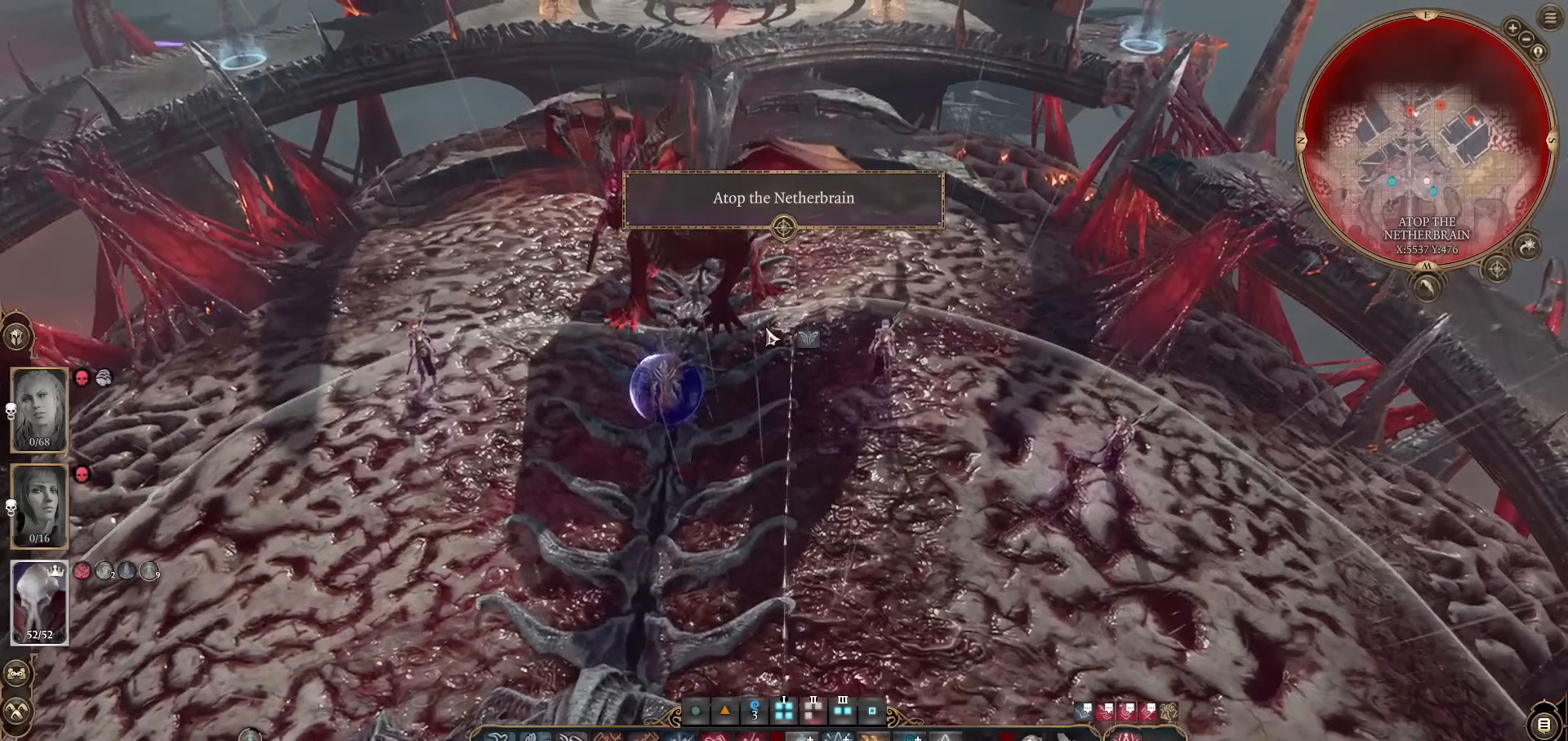
{"keys": [], "mouse": [], "events": []}